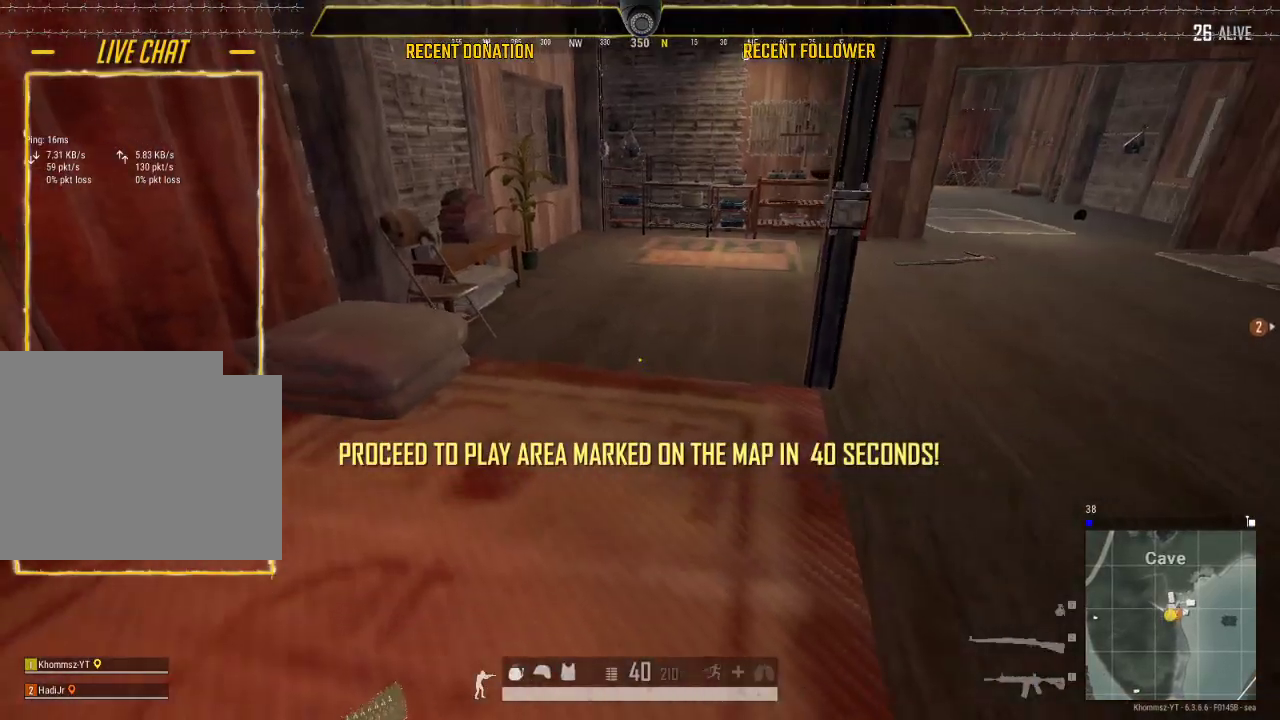
Gameplay with keyboard and mouse; each line is a JSON object with the keys and mouse buttons held at the frame after it. "events" lists presses ("down") and releases ("up") of "1", "2", "3", "4", "5", "a", "alt", "c", "caps_lock", "ctrl", "d", "e", "f", "g", "q", "r", "s", "shift", "space", "t", "tab", "v", "w", "x", "z", "mouse_left", "mouse_wheel" and "mouse_right" between this image and that frame as [ms after this image, input, new state], when the widget could be followed in between. "mouse_left", "mouse_wheel", "mouse_right" = the "left", "wheel", "right" buttons of the "mouse" list. No other keys are recorded. "wheel" means that the mouse wheel is clicked or scrolled. Not read: mouse_move.
{"keys": ["s"], "mouse": [], "events": [[67, "tab", "up"], [333, "a", "down"], [333, "w", "up"], [467, "a", "up"], [467, "s", "down"]]}
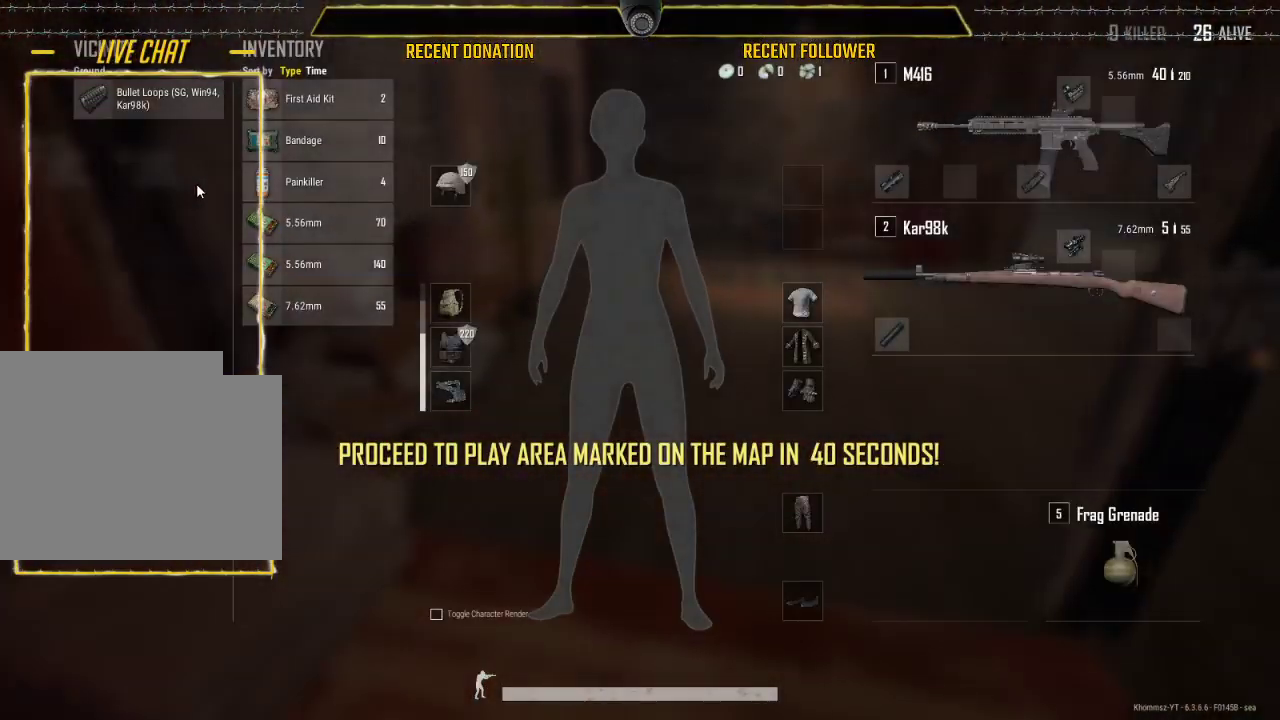
{"keys": ["a"], "mouse": [], "events": [[400, "a", "down"], [400, "mouse_left", "down"], [400, "s", "up"], [500, "mouse_left", "up"]]}
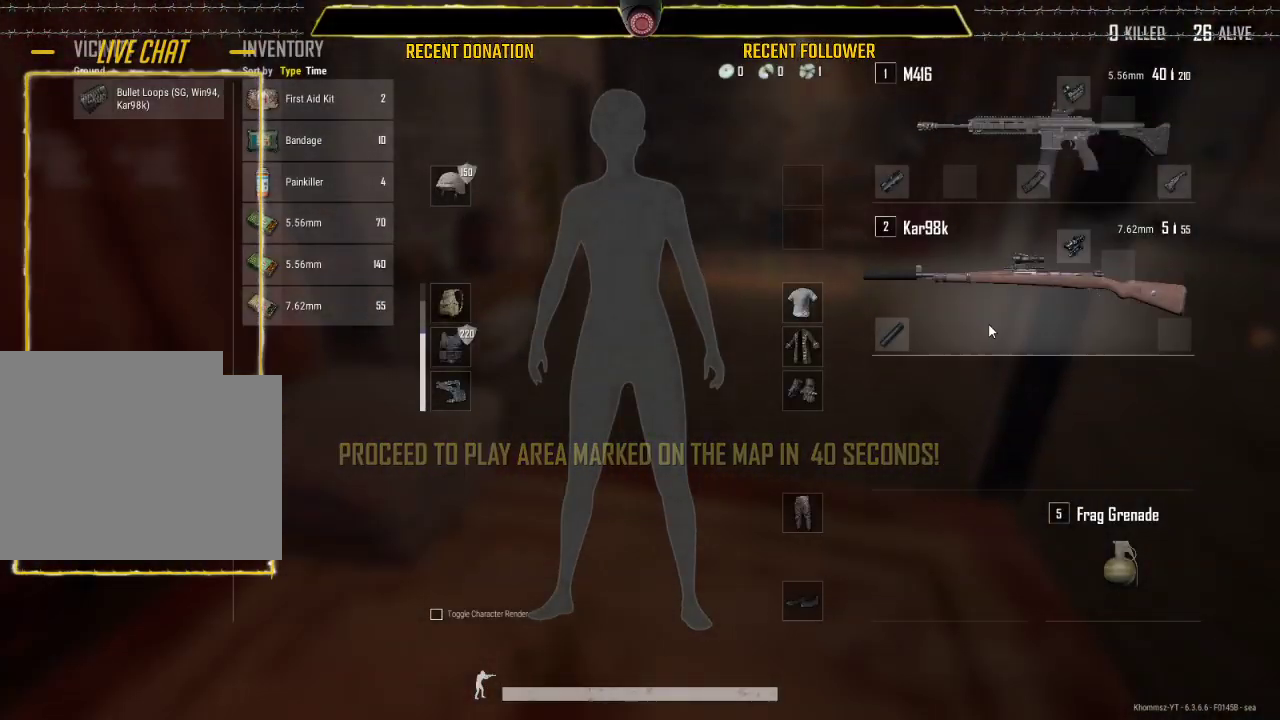
{"keys": ["d"], "mouse": [], "events": [[17, "s", "down"], [83, "a", "up"], [183, "tab", "down"], [267, "tab", "up"], [317, "d", "down"], [367, "s", "up"]]}
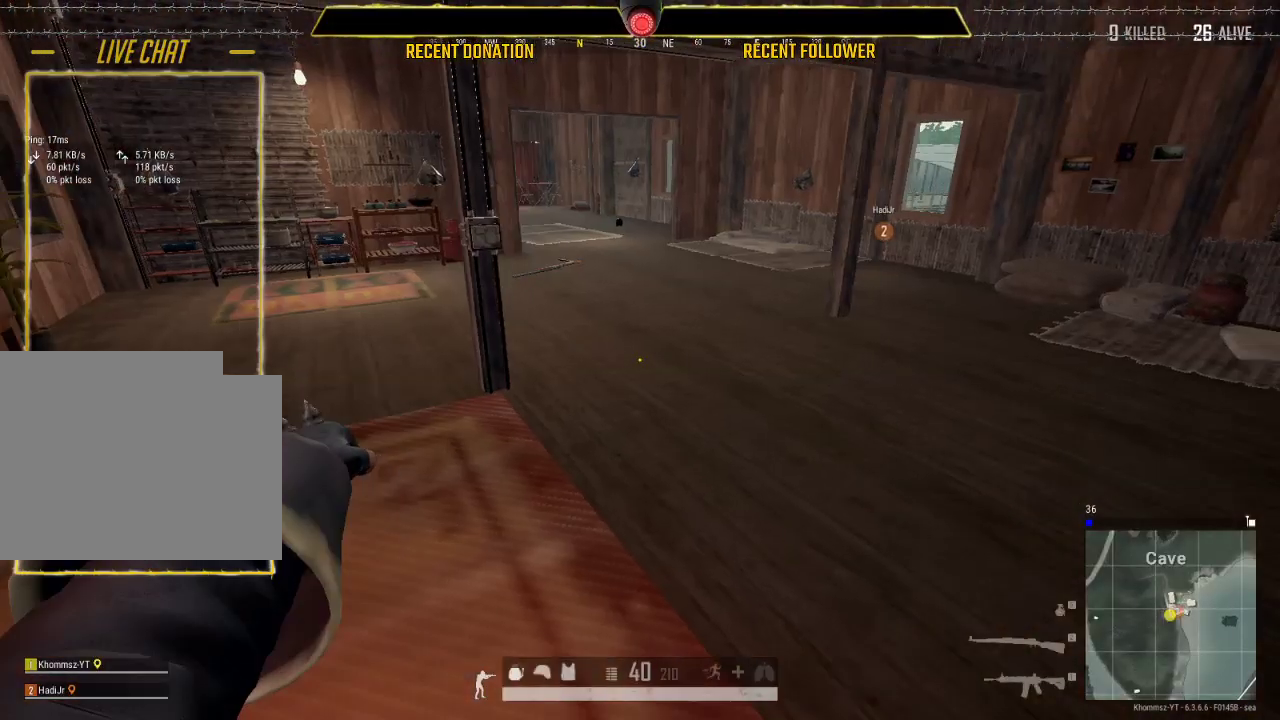
{"keys": ["shift", "w"], "mouse": [], "events": [[83, "w", "down"], [167, "shift", "down"], [283, "d", "up"]]}
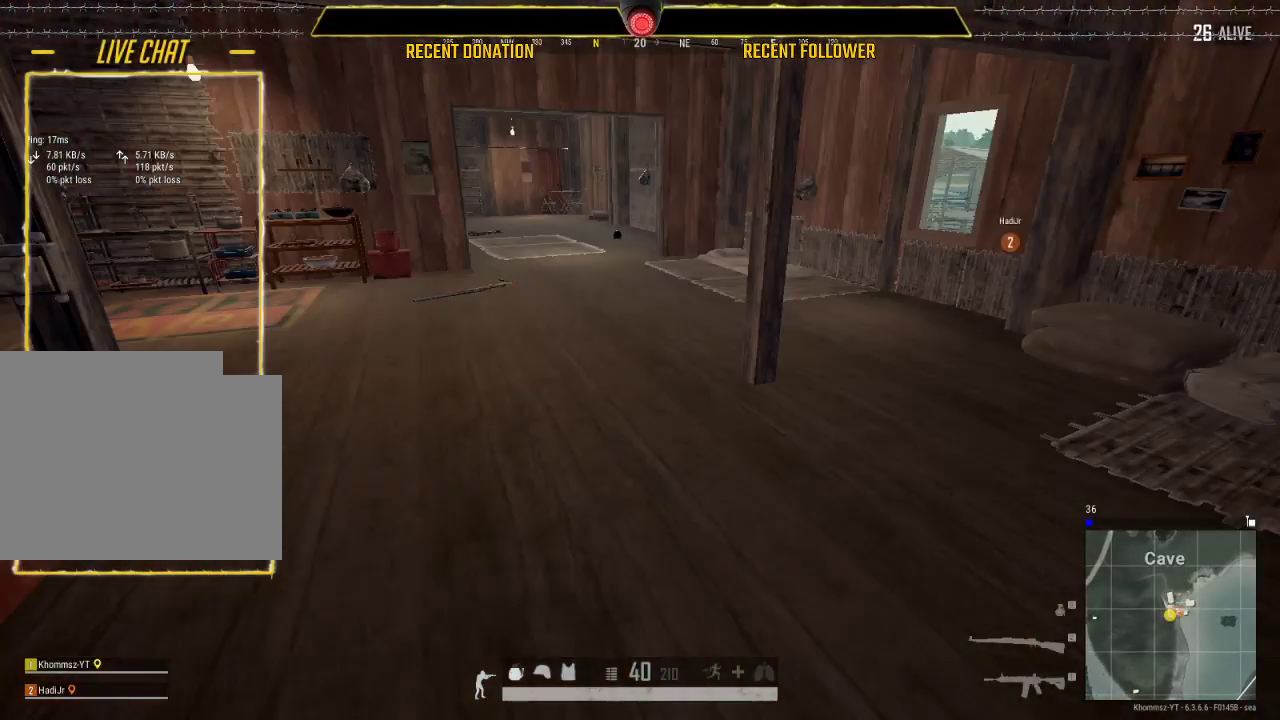
{"keys": ["shift", "w"], "mouse": [], "events": []}
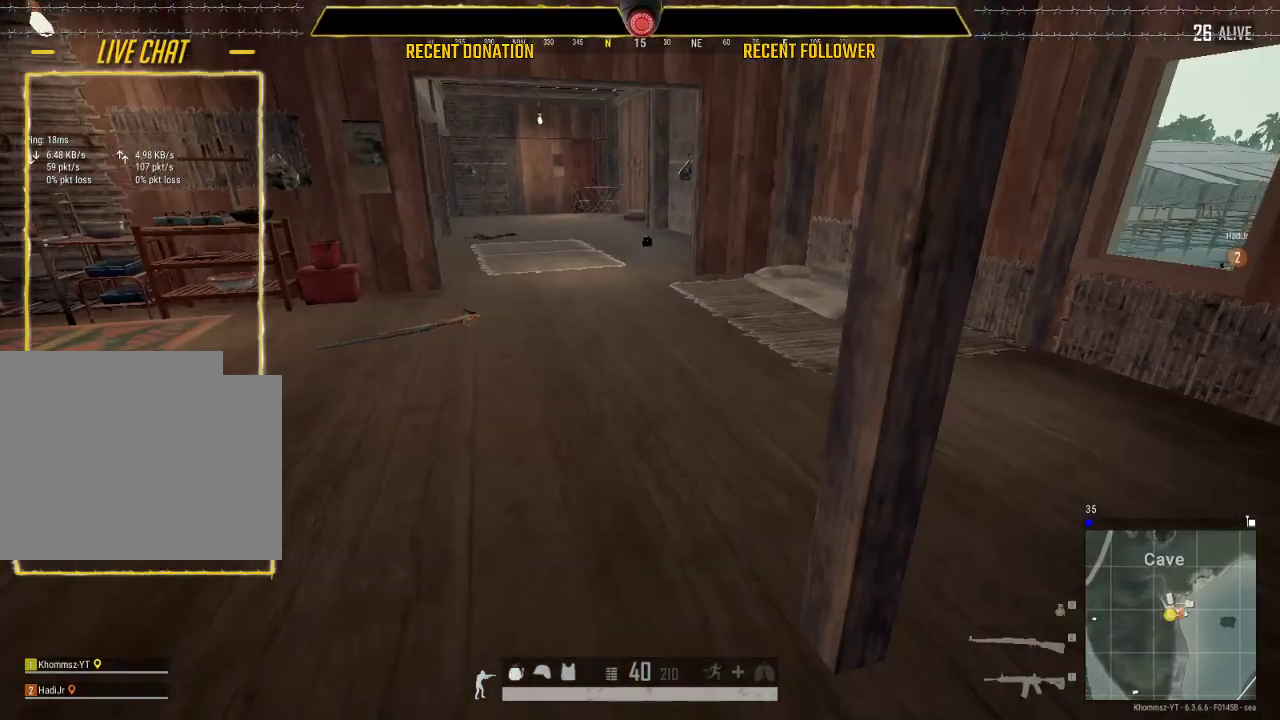
{"keys": ["shift", "w"], "mouse": [], "events": [[100, "a", "down"], [200, "a", "up"]]}
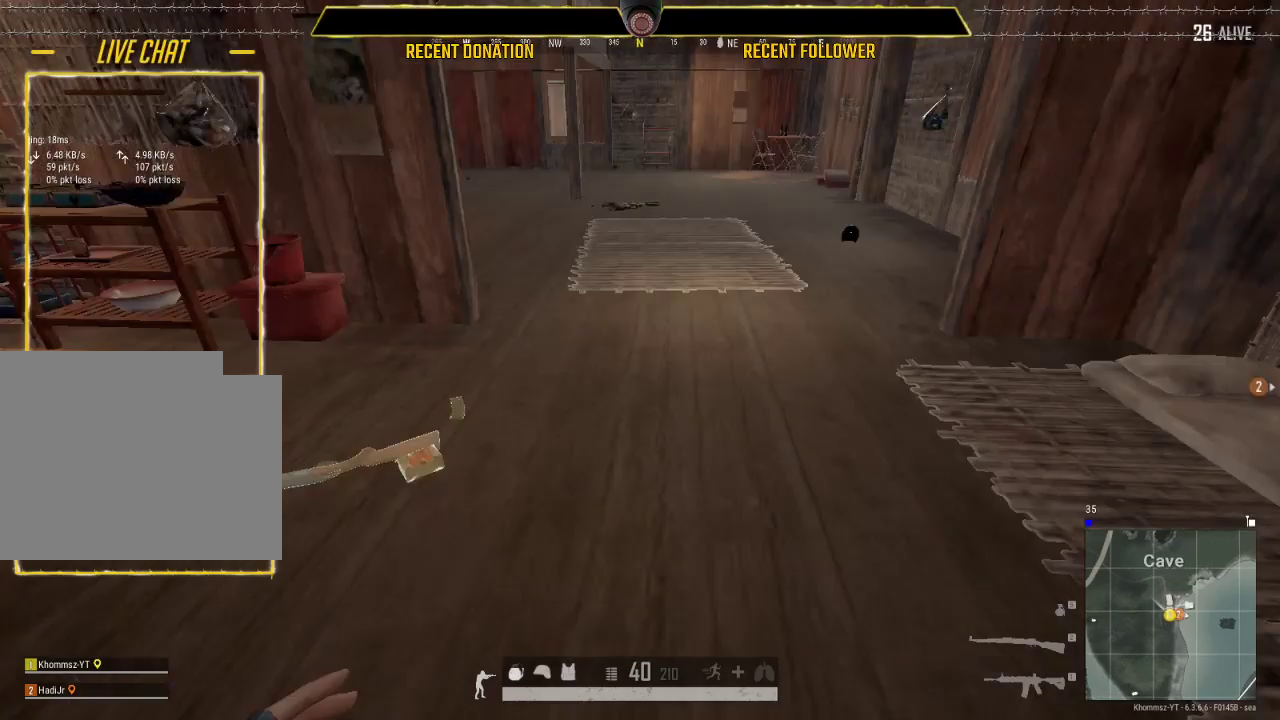
{"keys": [], "mouse": [], "events": [[367, "shift", "up"], [467, "w", "up"]]}
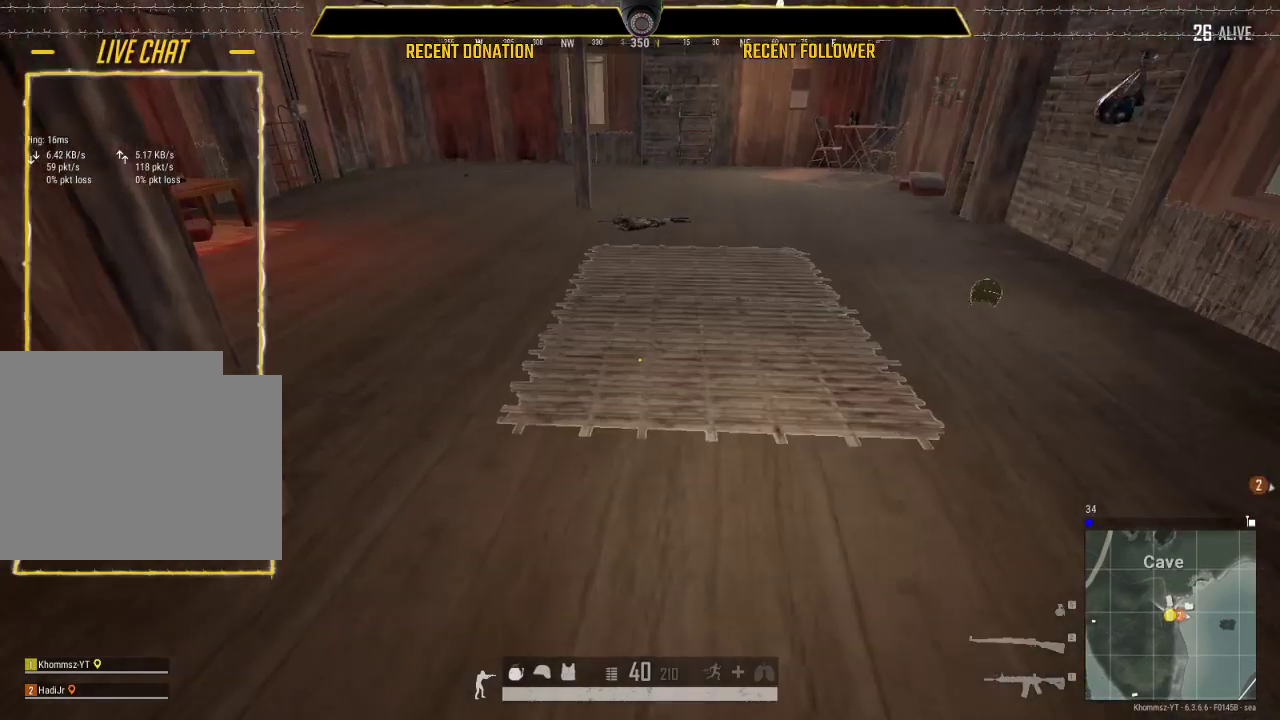
{"keys": ["w"], "mouse": [], "events": [[67, "tab", "down"], [133, "tab", "up"], [250, "a", "down"], [400, "a", "up"], [400, "w", "down"]]}
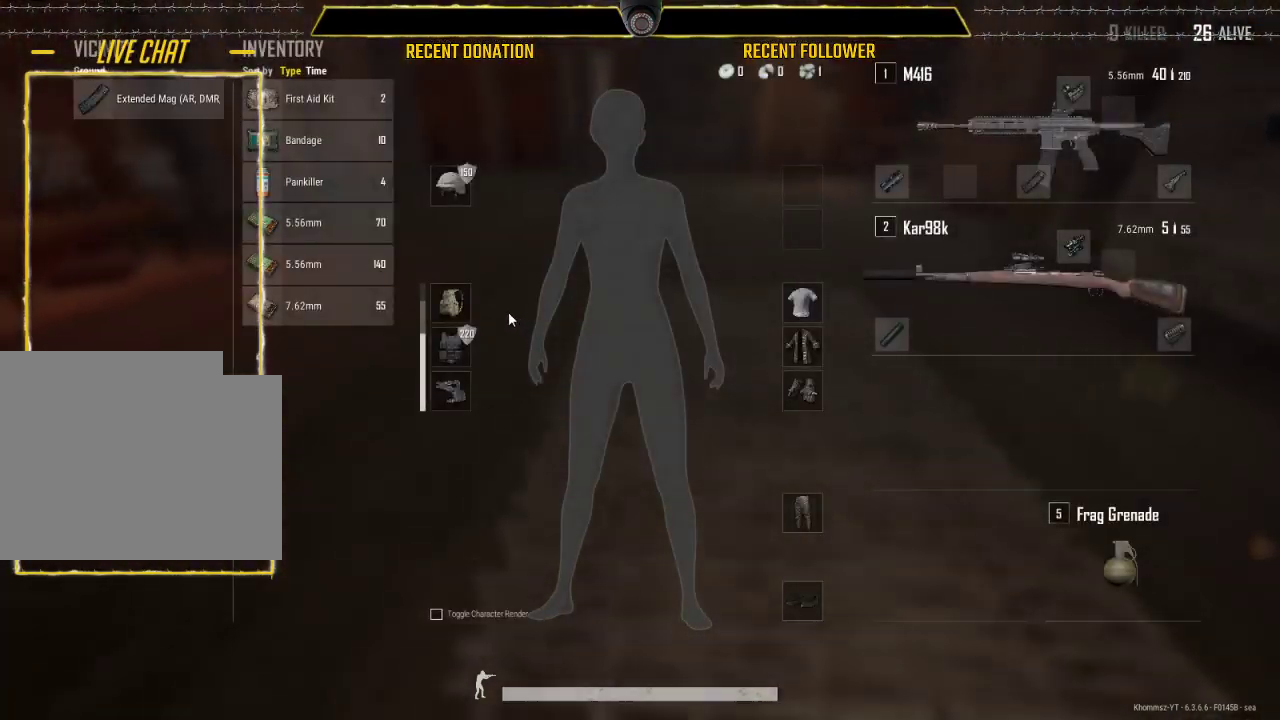
{"keys": ["d"], "mouse": [], "events": [[133, "tab", "down"], [267, "tab", "up"], [367, "d", "down"], [417, "w", "up"]]}
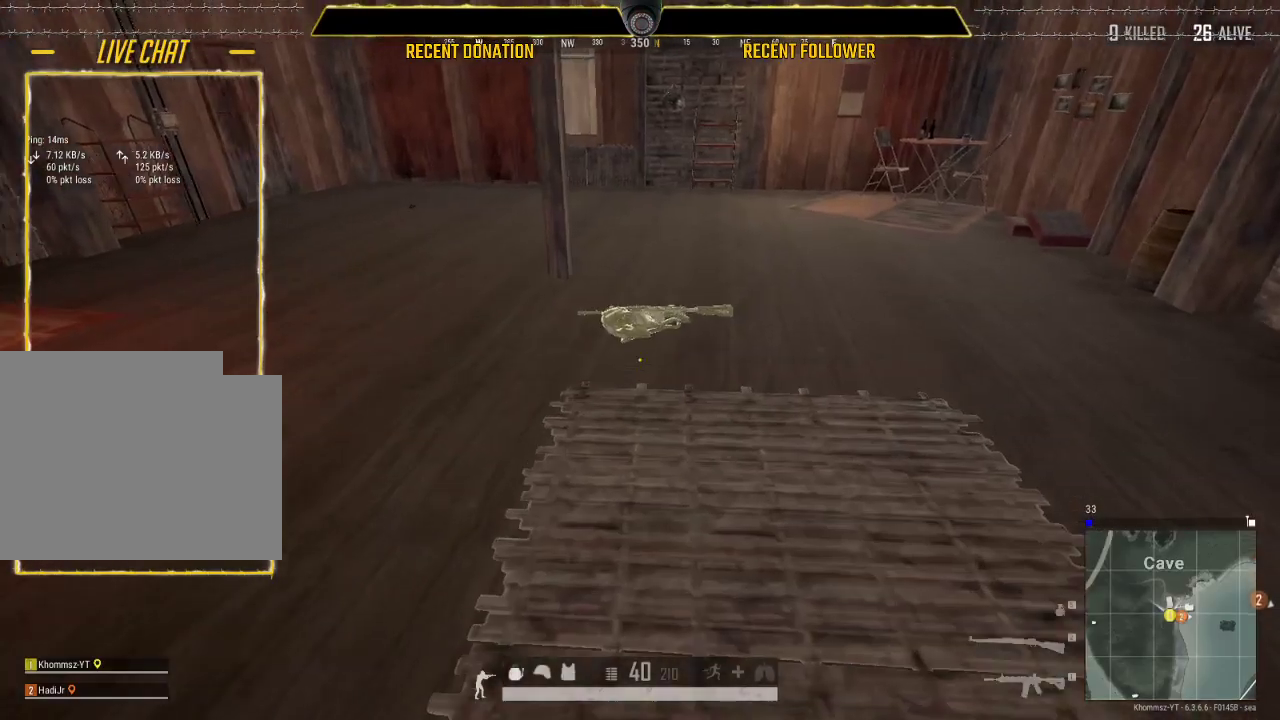
{"keys": ["d"], "mouse": [], "events": [[17, "d", "up"], [17, "s", "down"], [283, "d", "down"], [333, "s", "up"]]}
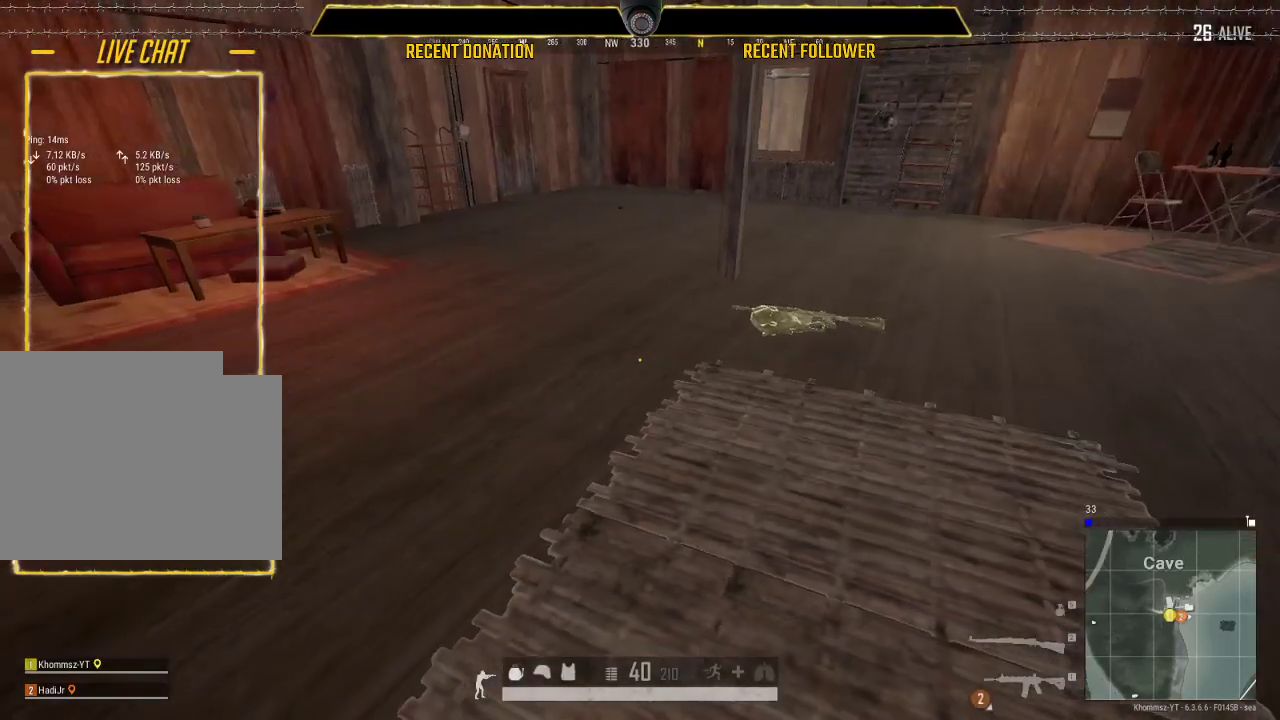
{"keys": ["caps_lock", "d"], "mouse": [], "events": [[400, "caps_lock", "down"], [450, "d", "up"], [500, "d", "down"]]}
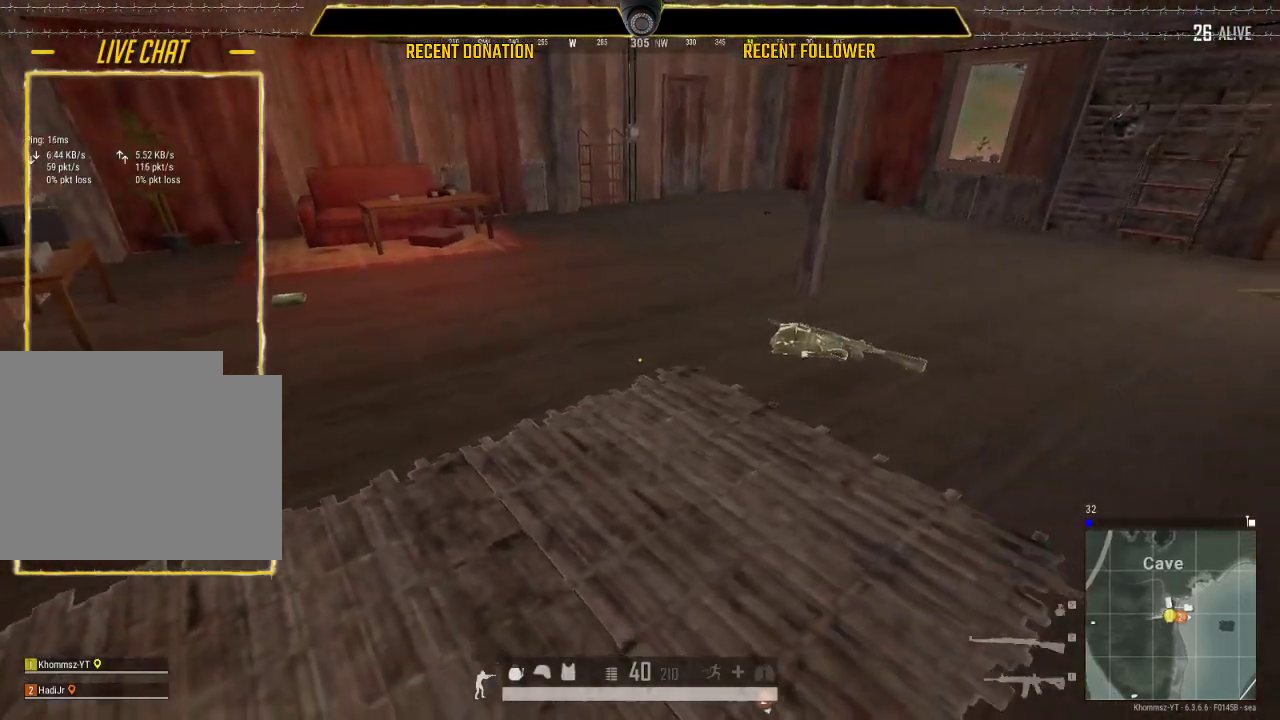
{"keys": ["caps_lock", "w"], "mouse": [], "events": [[200, "w", "down"], [217, "d", "up"]]}
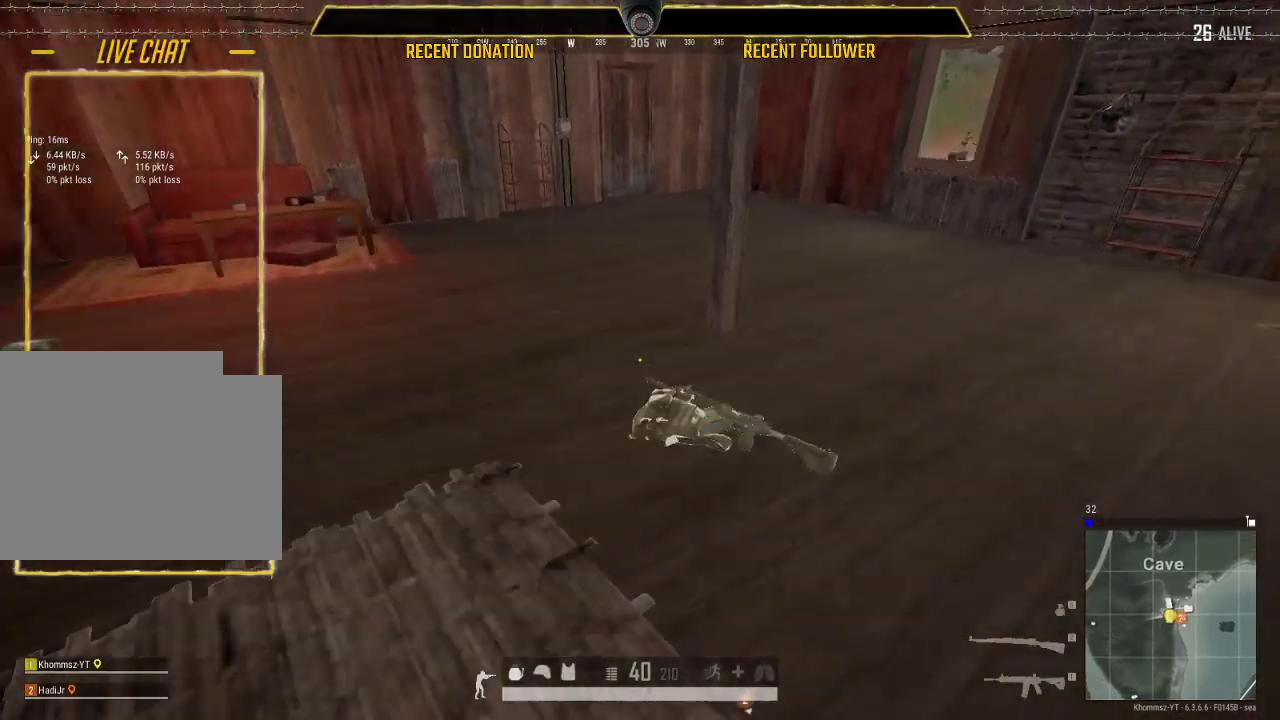
{"keys": ["caps_lock", "w"], "mouse": [], "events": [[150, "d", "down"], [233, "w", "up"], [367, "d", "up"], [367, "w", "down"]]}
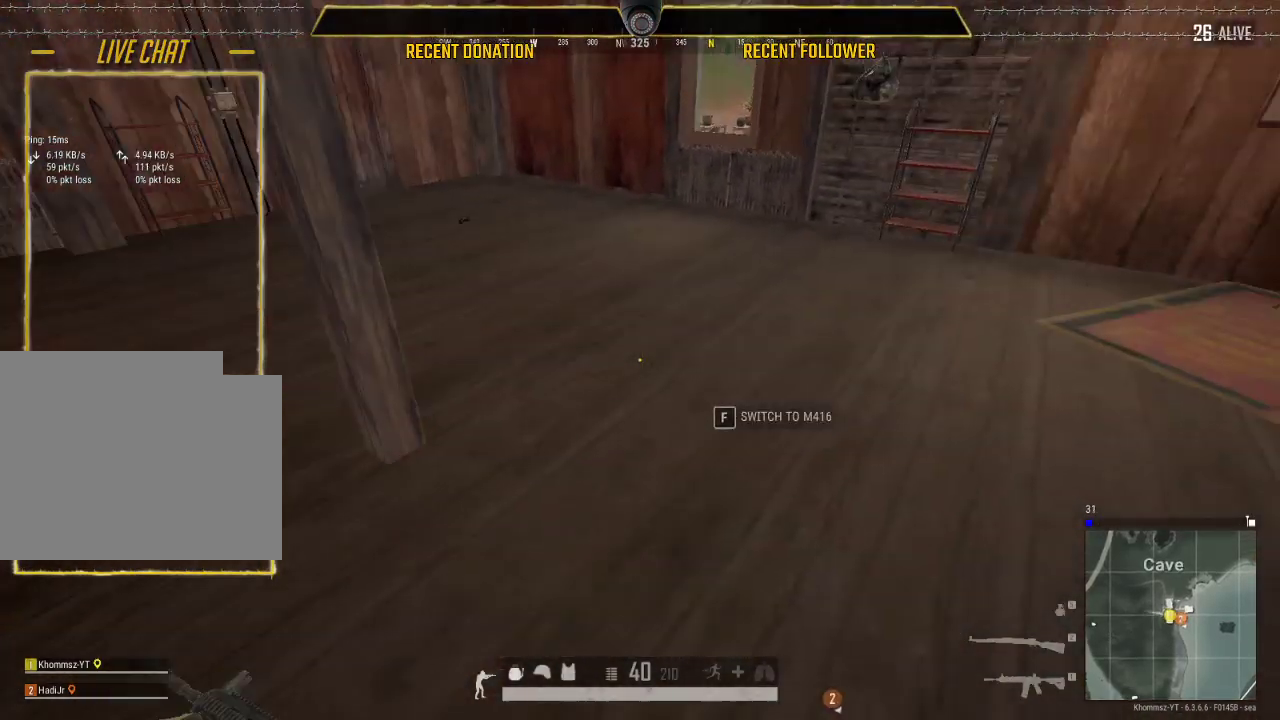
{"keys": ["tab"], "mouse": [], "events": [[67, "w", "up"], [417, "caps_lock", "up"], [500, "tab", "down"]]}
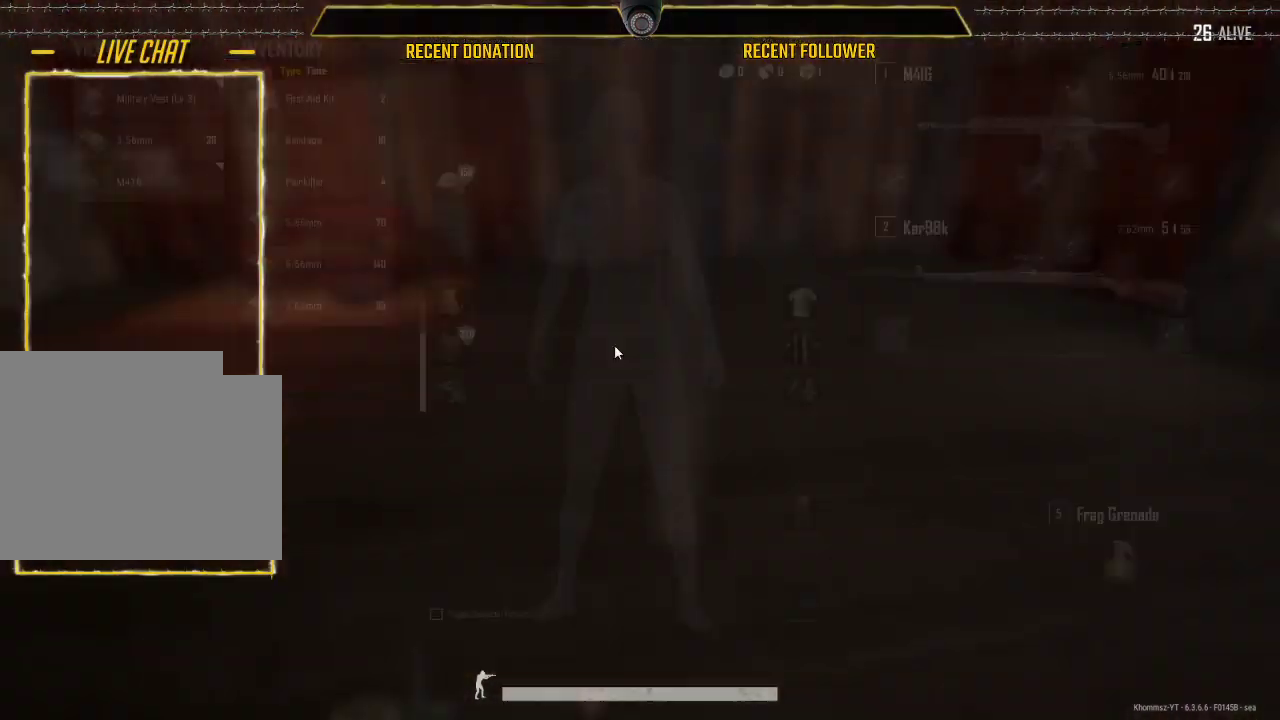
{"keys": ["w"], "mouse": [], "events": [[83, "tab", "up"], [217, "a", "down"], [317, "w", "down"], [417, "a", "up"]]}
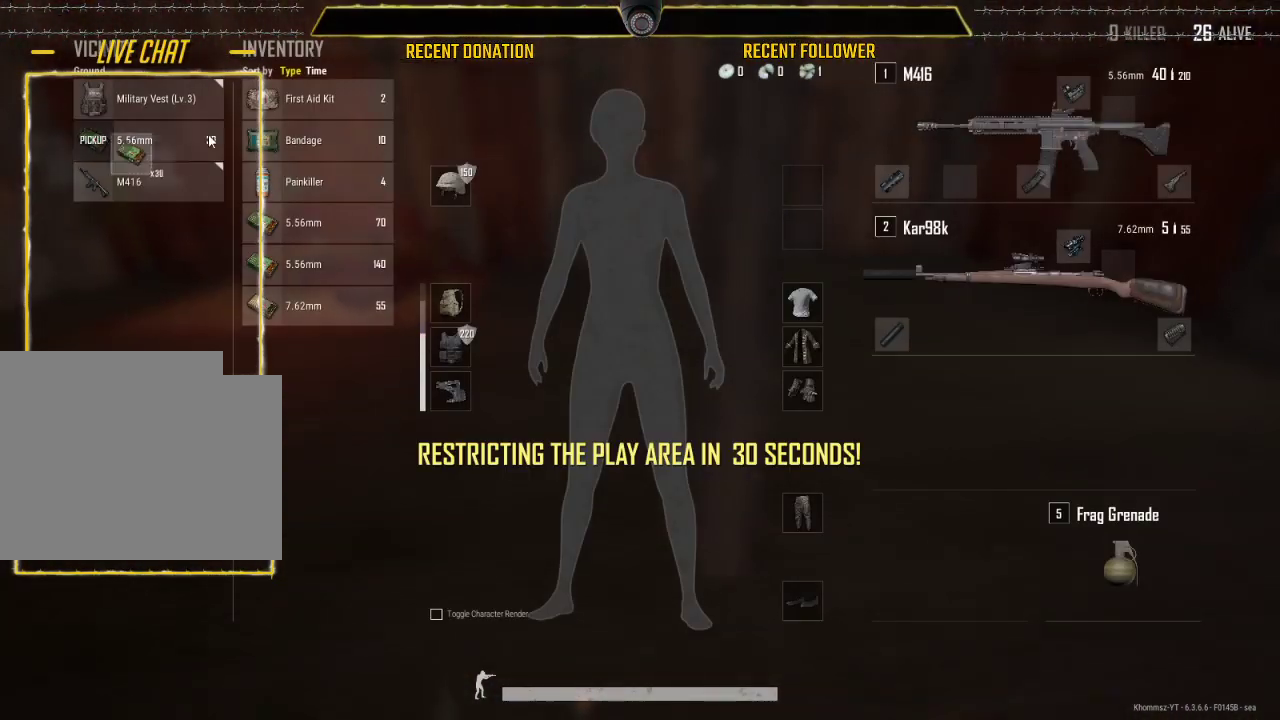
{"keys": ["a"], "mouse": ["left"], "events": [[17, "mouse_left", "down"], [83, "mouse_left", "up"], [183, "w", "up"], [283, "a", "down"], [383, "mouse_left", "down"]]}
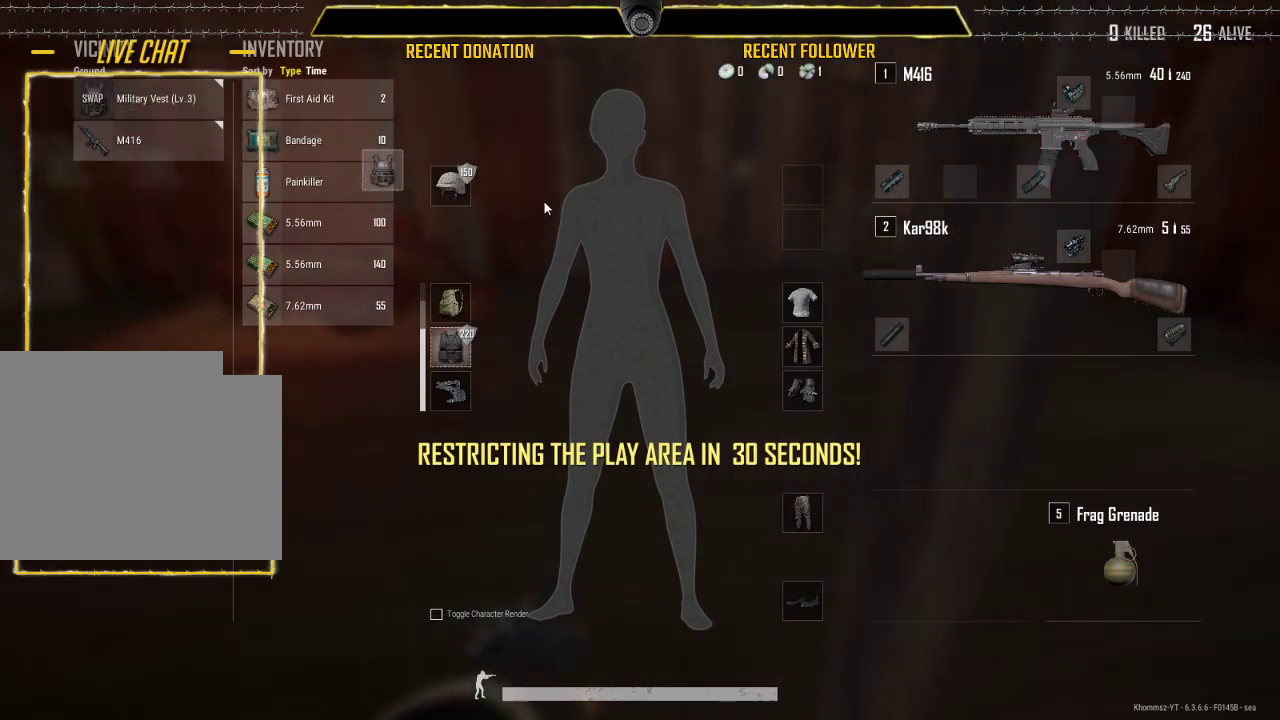
{"keys": ["w"], "mouse": [], "events": [[17, "mouse_left", "up"], [100, "w", "down"], [167, "a", "up"], [300, "tab", "down"], [450, "tab", "up"]]}
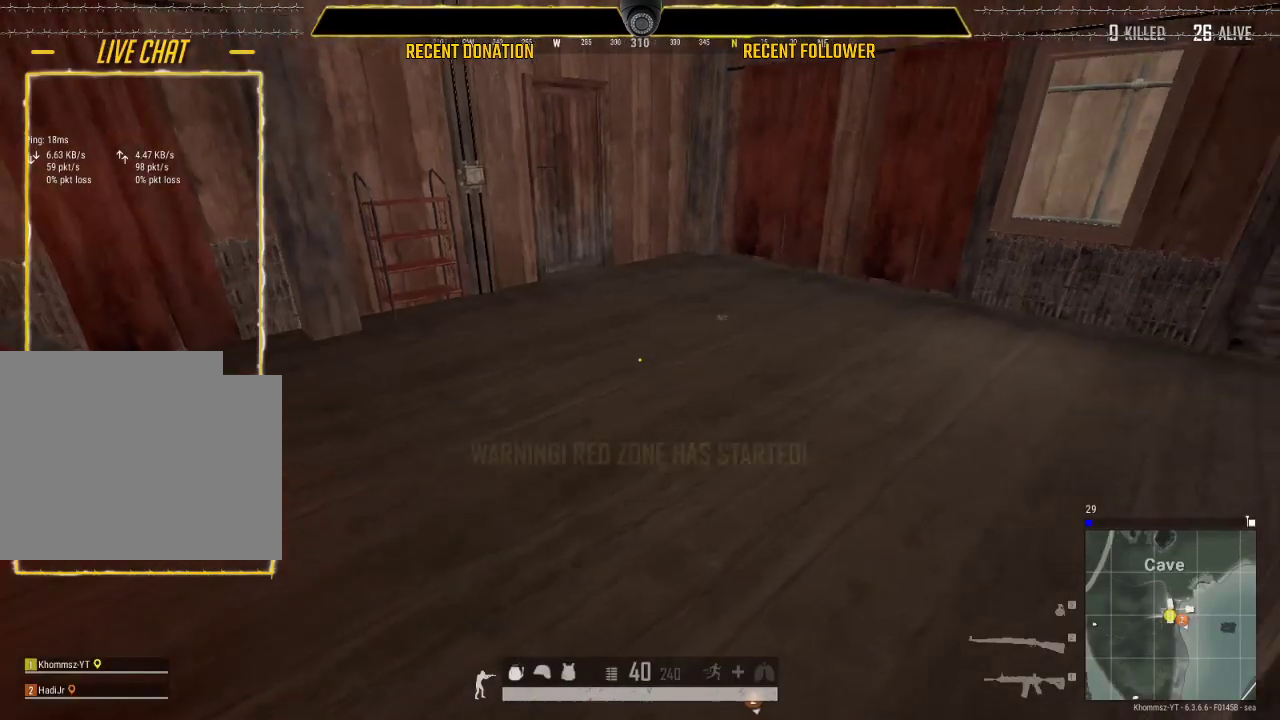
{"keys": ["shift", "w"], "mouse": [], "events": [[67, "shift", "down"]]}
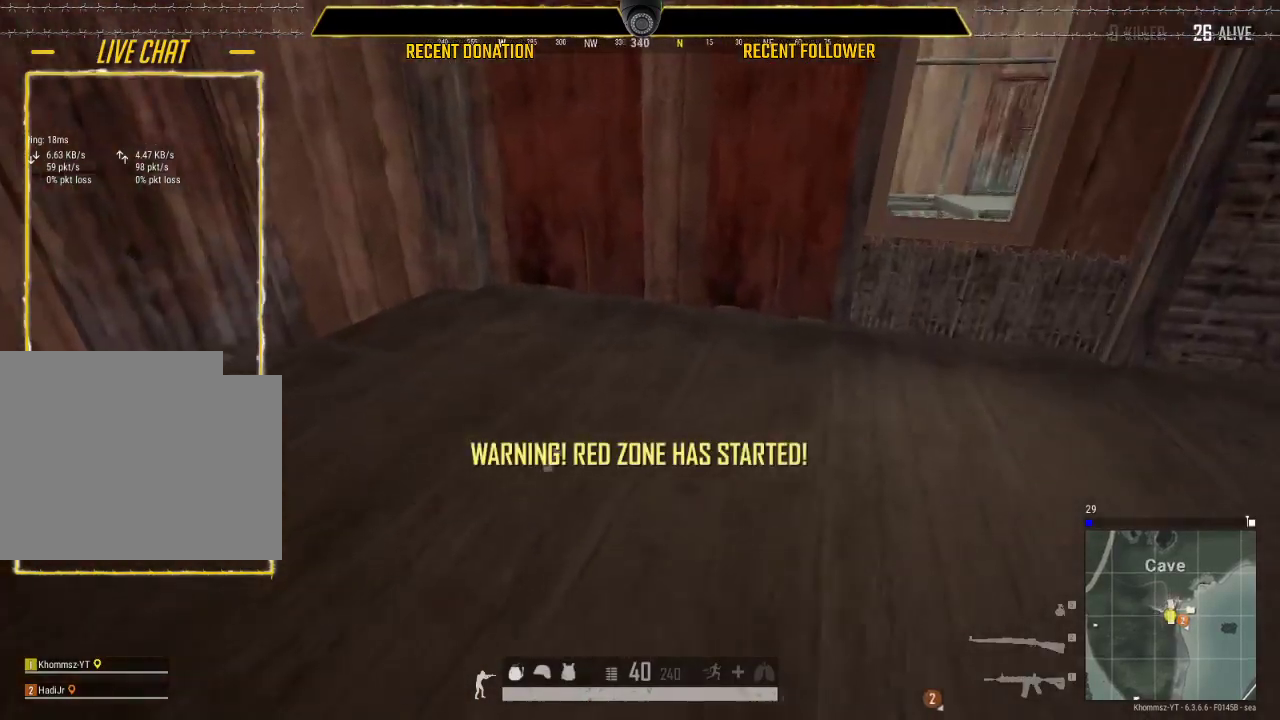
{"keys": [], "mouse": [], "events": [[50, "shift", "up"], [200, "tab", "down"], [250, "tab", "up"], [333, "w", "up"]]}
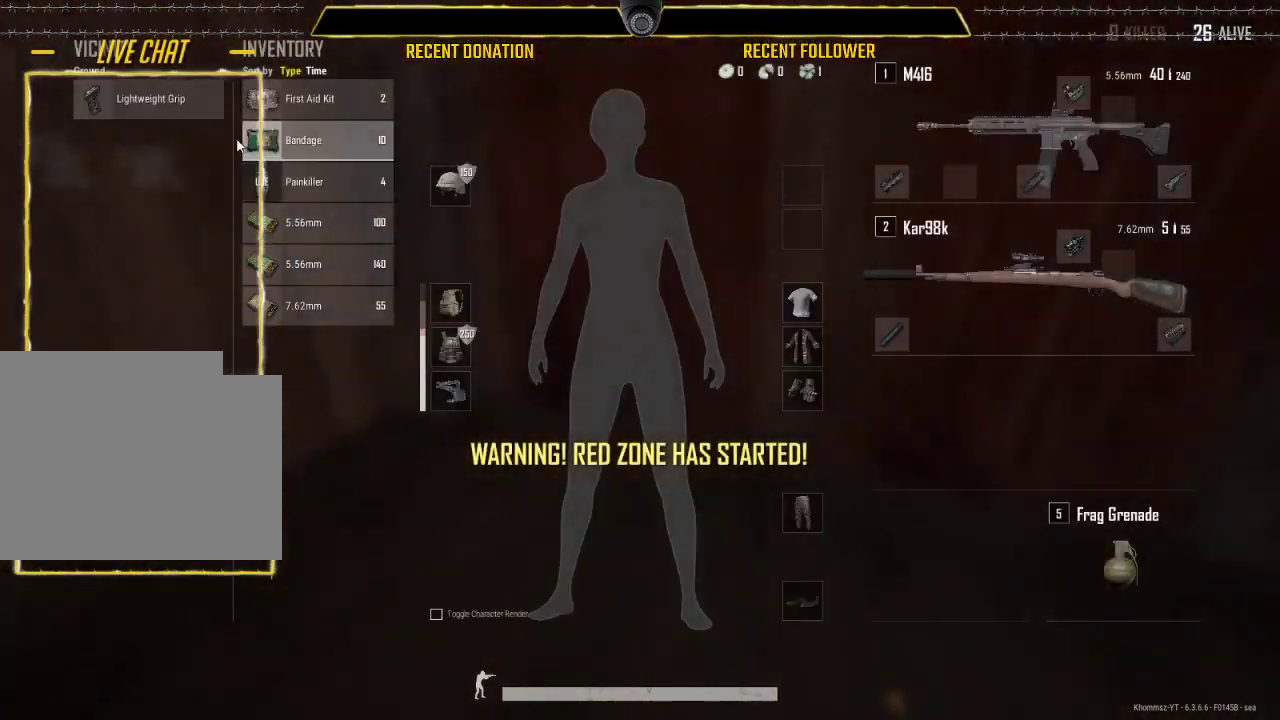
{"keys": ["d"], "mouse": [], "events": [[17, "s", "down"], [250, "mouse_left", "down"], [333, "d", "down"], [400, "mouse_left", "up"], [400, "s", "up"]]}
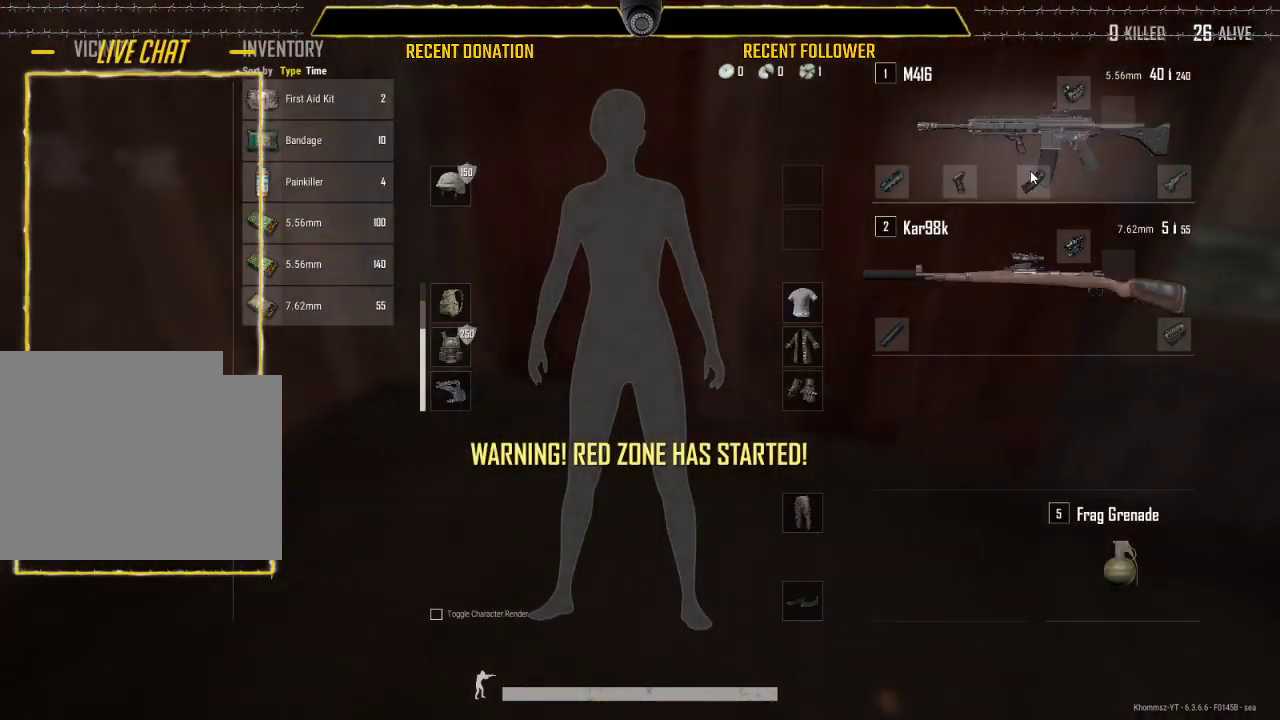
{"keys": ["shift", "w"], "mouse": [], "events": [[83, "tab", "down"], [200, "tab", "up"], [317, "w", "down"], [500, "d", "up"], [500, "shift", "down"]]}
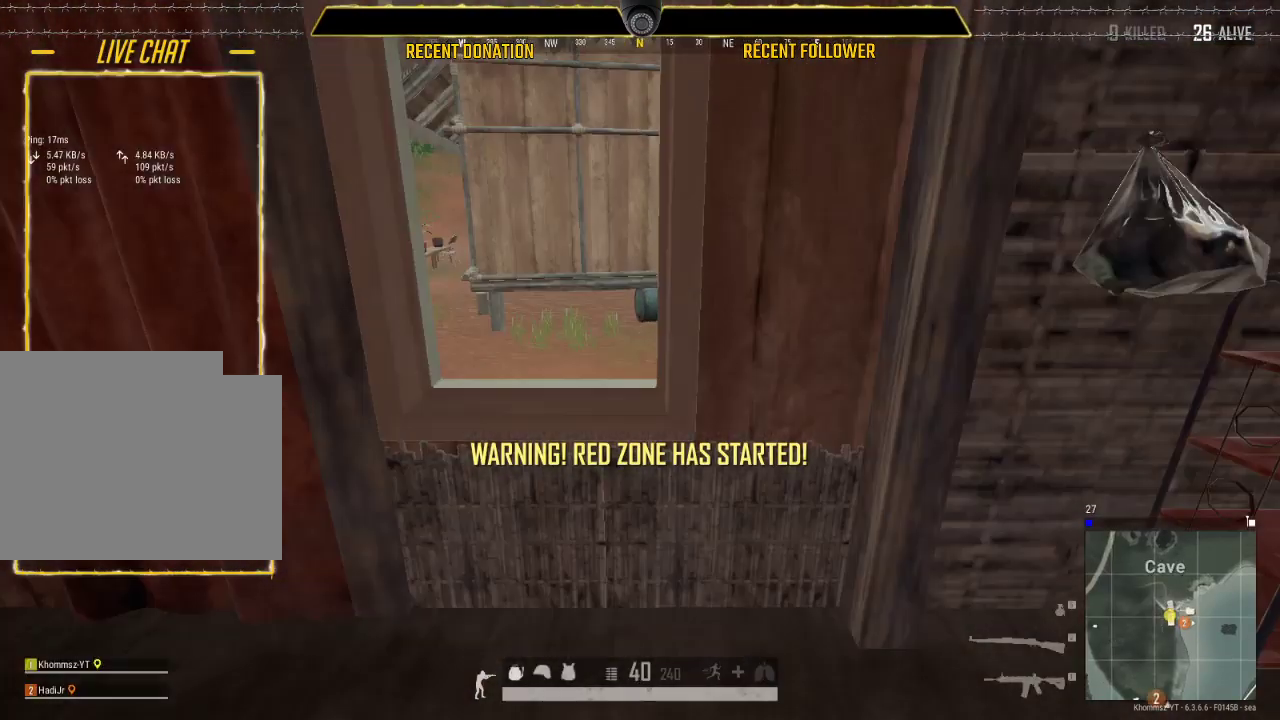
{"keys": ["shift", "w"], "mouse": [], "events": [[400, "space", "down"], [450, "space", "up"]]}
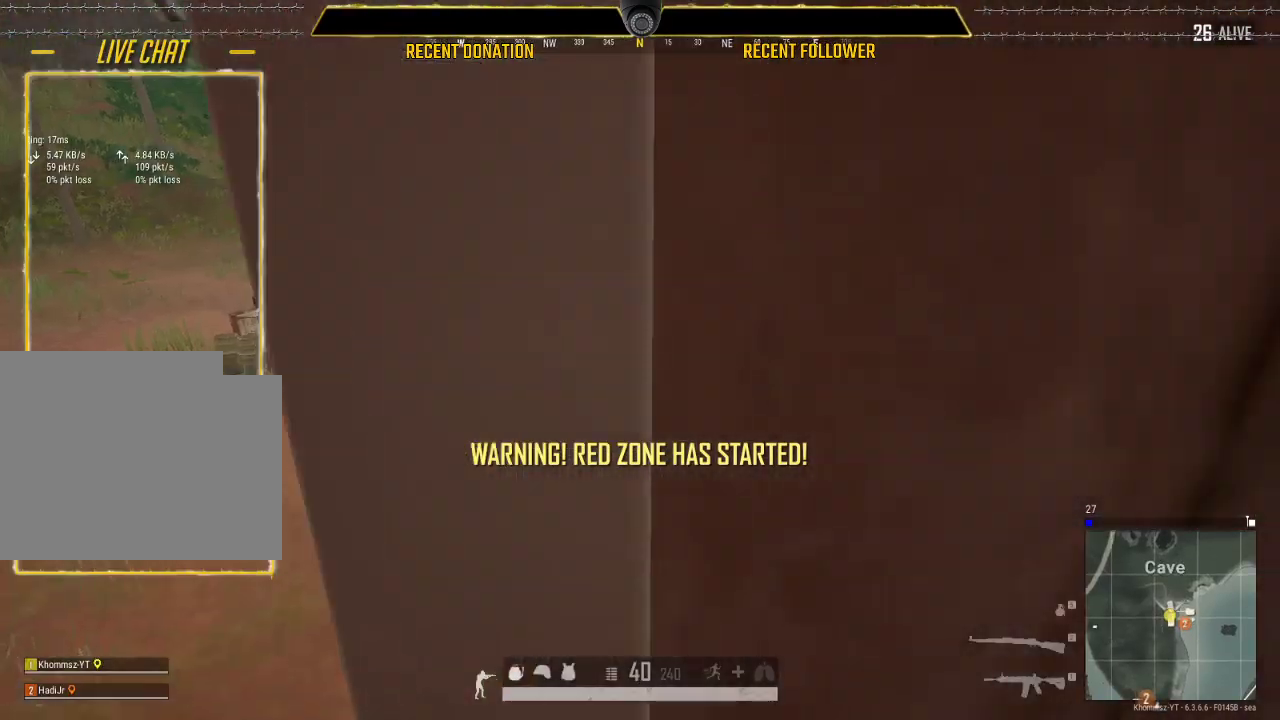
{"keys": ["a"], "mouse": [], "events": [[217, "w", "up"], [267, "a", "down"], [267, "shift", "up"]]}
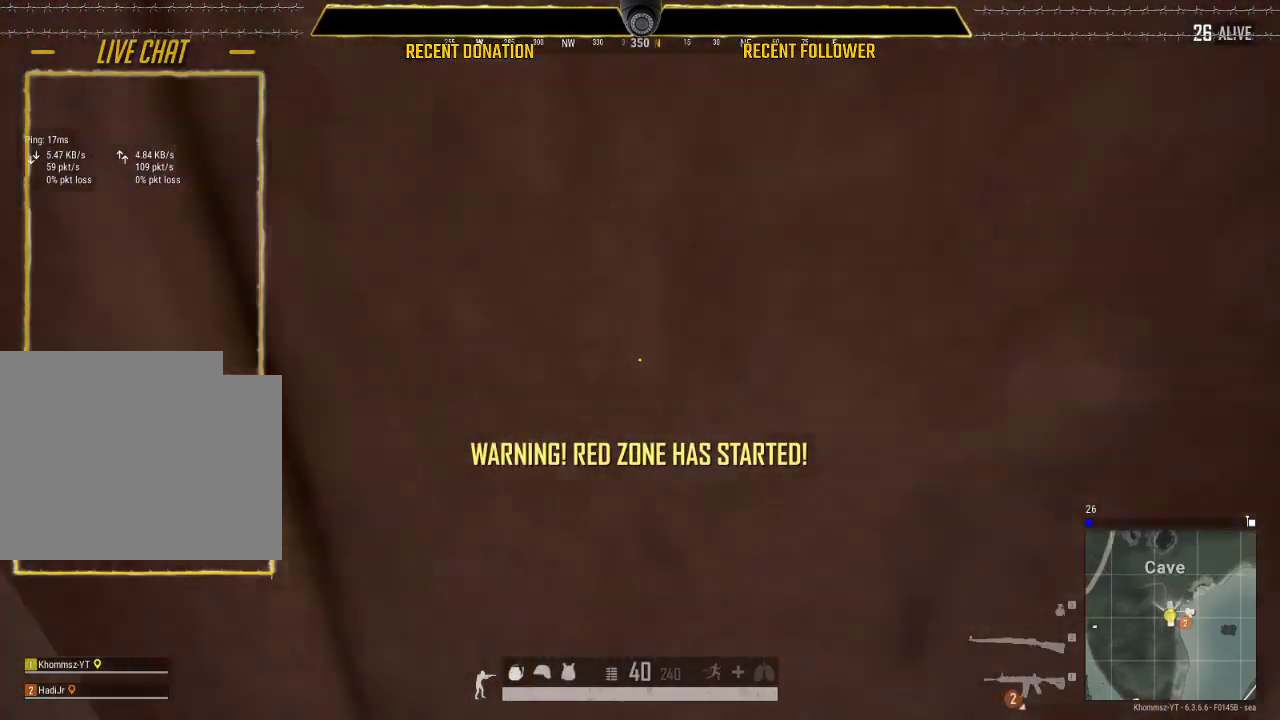
{"keys": ["w"], "mouse": [], "events": [[450, "a", "up"], [450, "w", "down"]]}
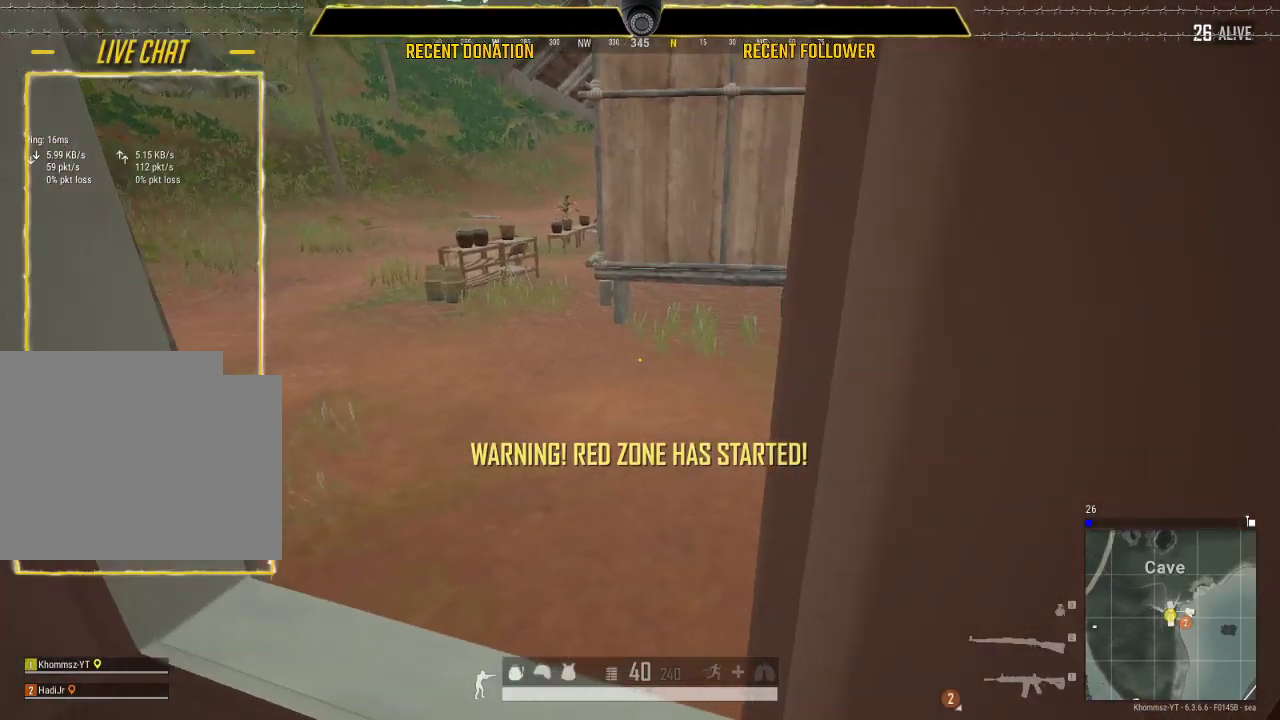
{"keys": ["space", "w"], "mouse": [], "events": [[300, "a", "down"], [367, "a", "up"], [450, "space", "down"]]}
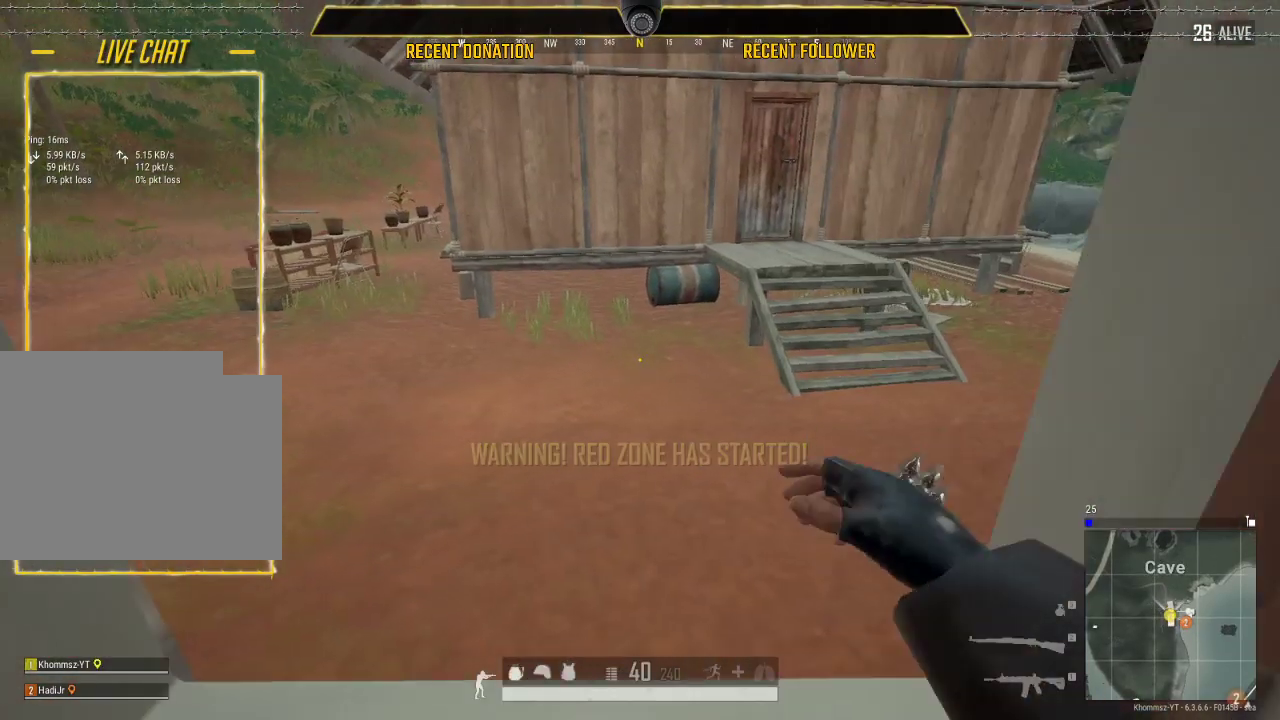
{"keys": ["caps_lock", "w"], "mouse": [], "events": [[117, "space", "up"], [300, "caps_lock", "down"]]}
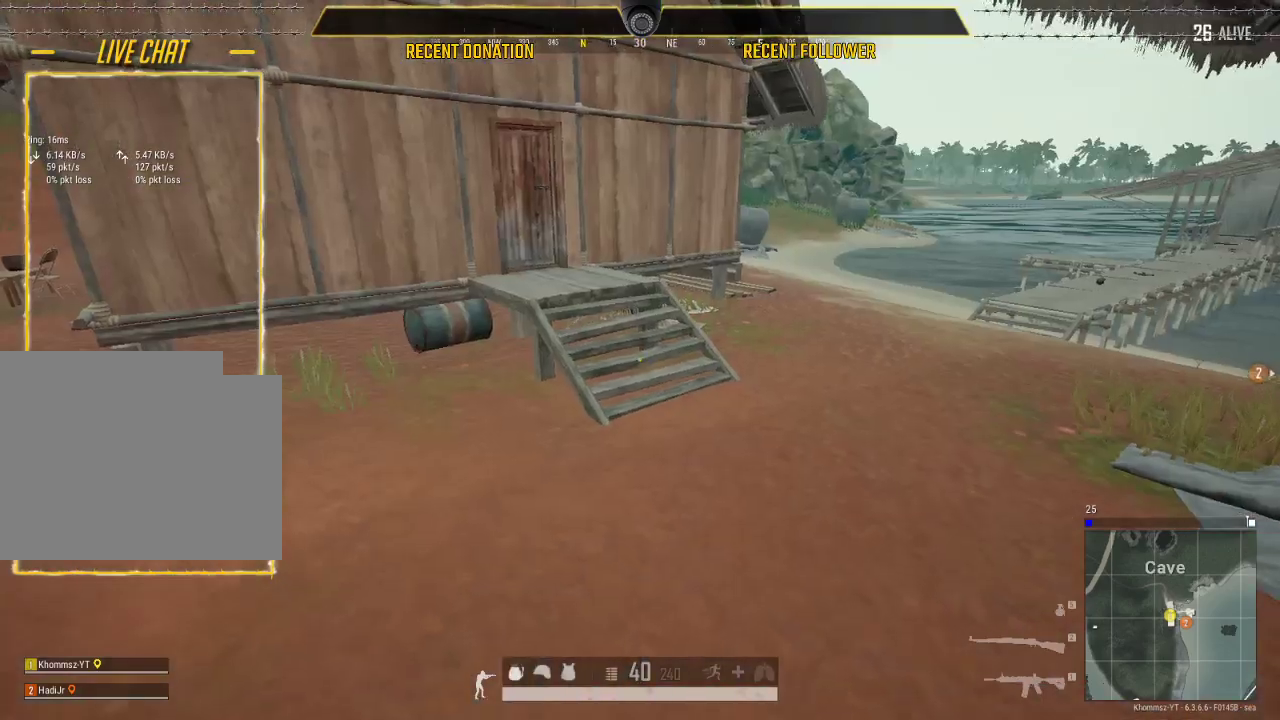
{"keys": ["caps_lock", "w"], "mouse": [], "events": []}
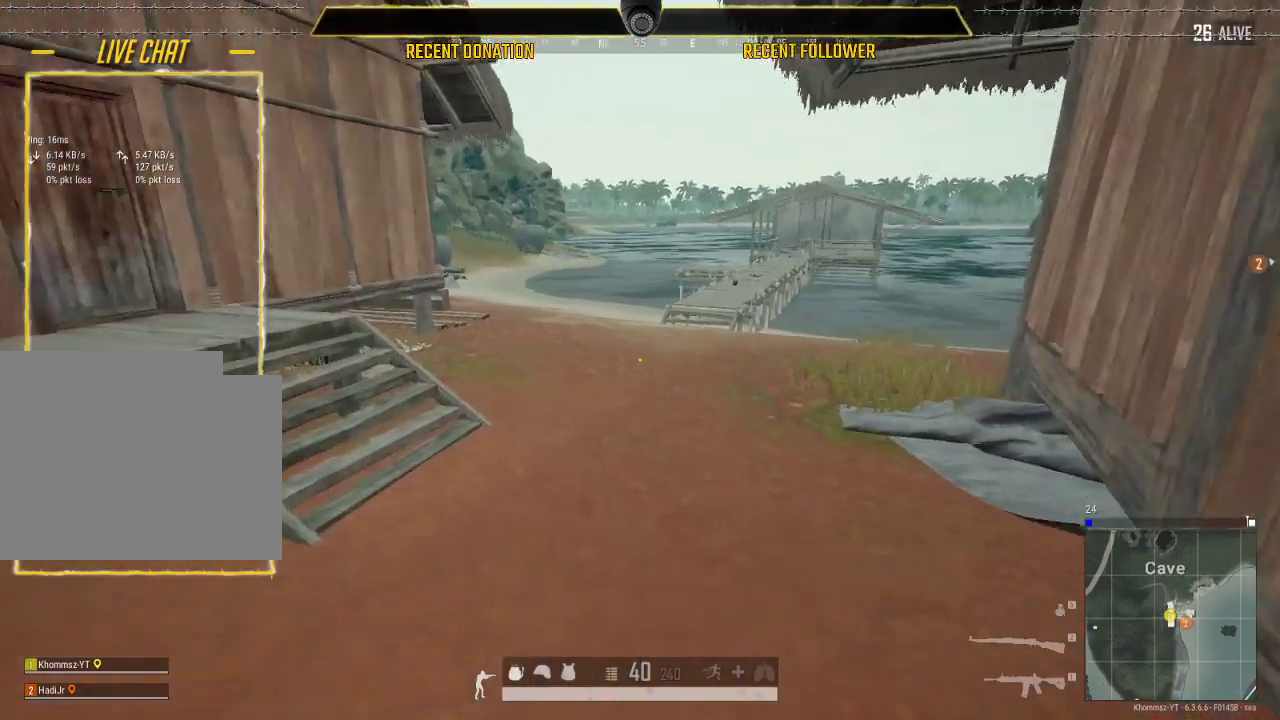
{"keys": ["caps_lock", "shift", "w"], "mouse": [], "events": [[483, "shift", "down"]]}